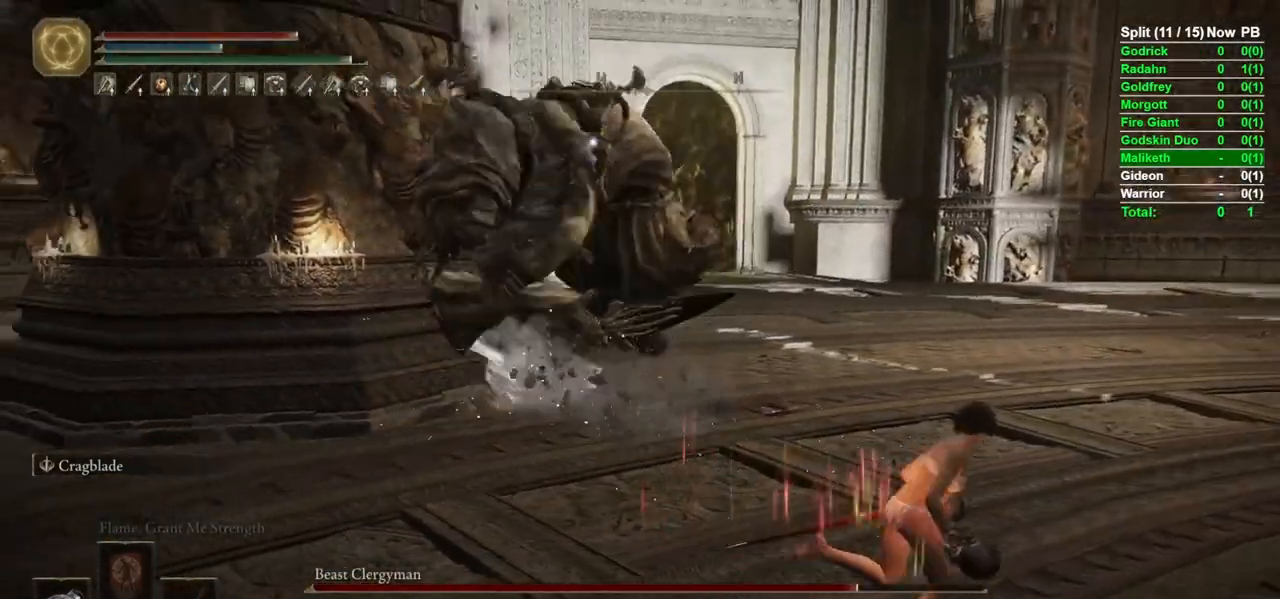
Gameplay with a controller (Xbox layout); each line is a JSON object with the inputs held at the frame after it. "events" lists button and stick changes between this image and that frame as [ms after this image, input, new state], when the widget could be followed in between.
{"buttons": [], "left_stick": "left", "right_stick": "center", "events": [[200, "left_stick", "down-left"], [283, "B", "down"], [400, "B", "up"], [450, "left_stick", "left"]]}
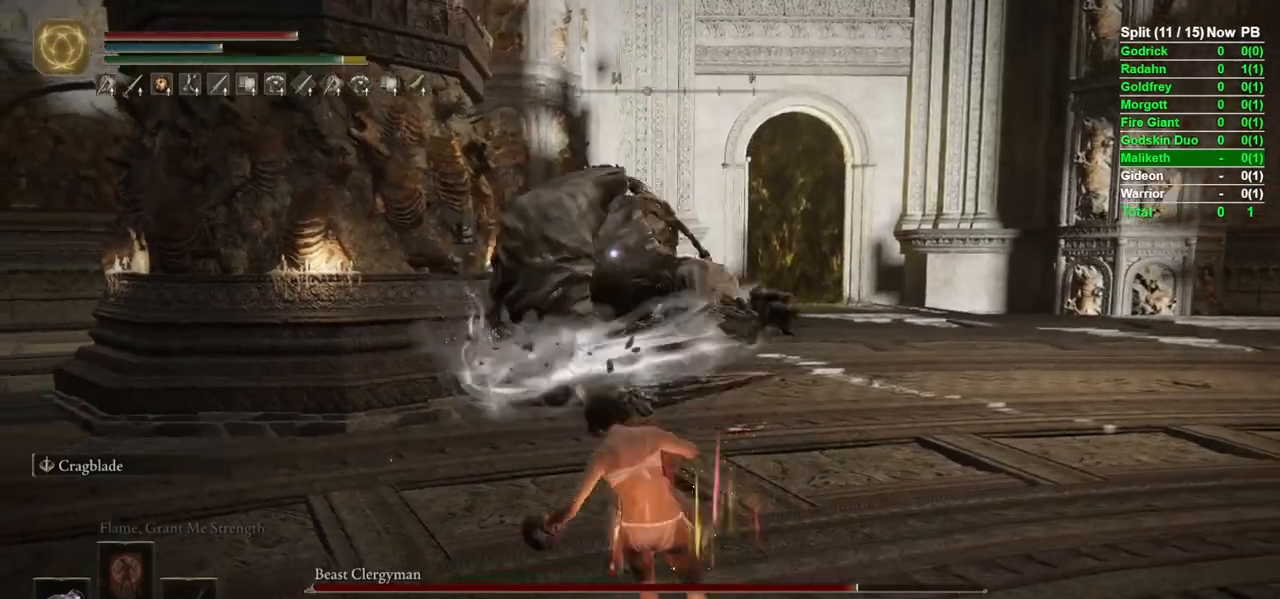
{"buttons": [], "left_stick": "up", "right_stick": "center", "events": [[133, "left_stick", "up-left"], [500, "left_stick", "up"]]}
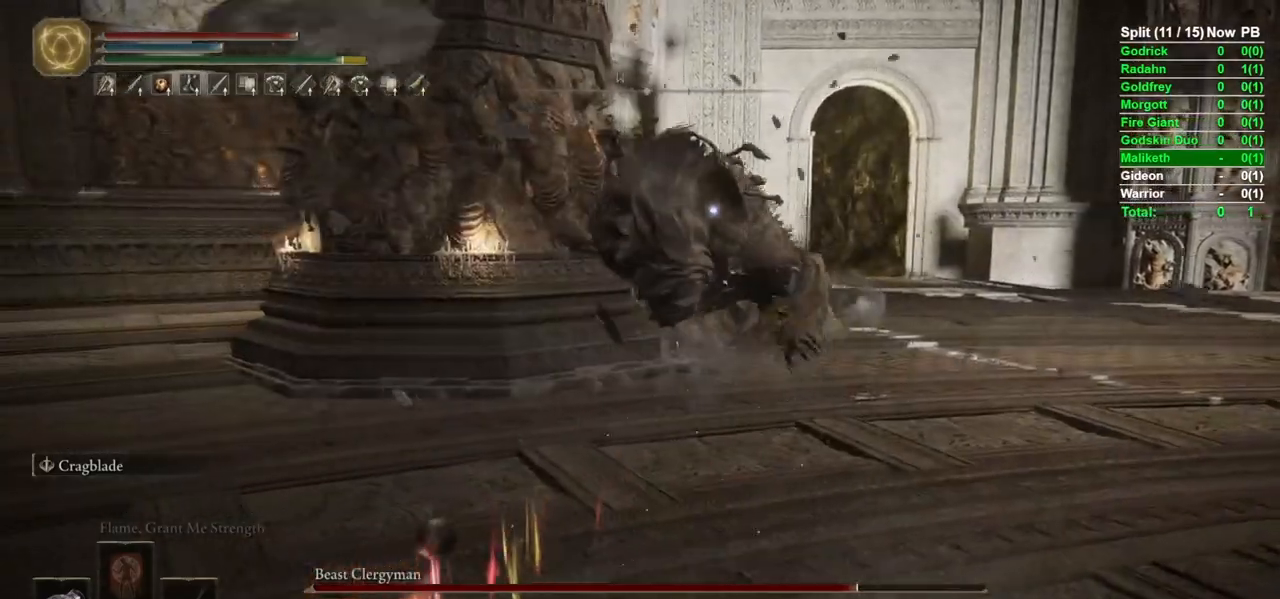
{"buttons": ["B"], "left_stick": "up-right", "right_stick": "center", "events": [[50, "B", "down"], [250, "left_stick", "up-right"]]}
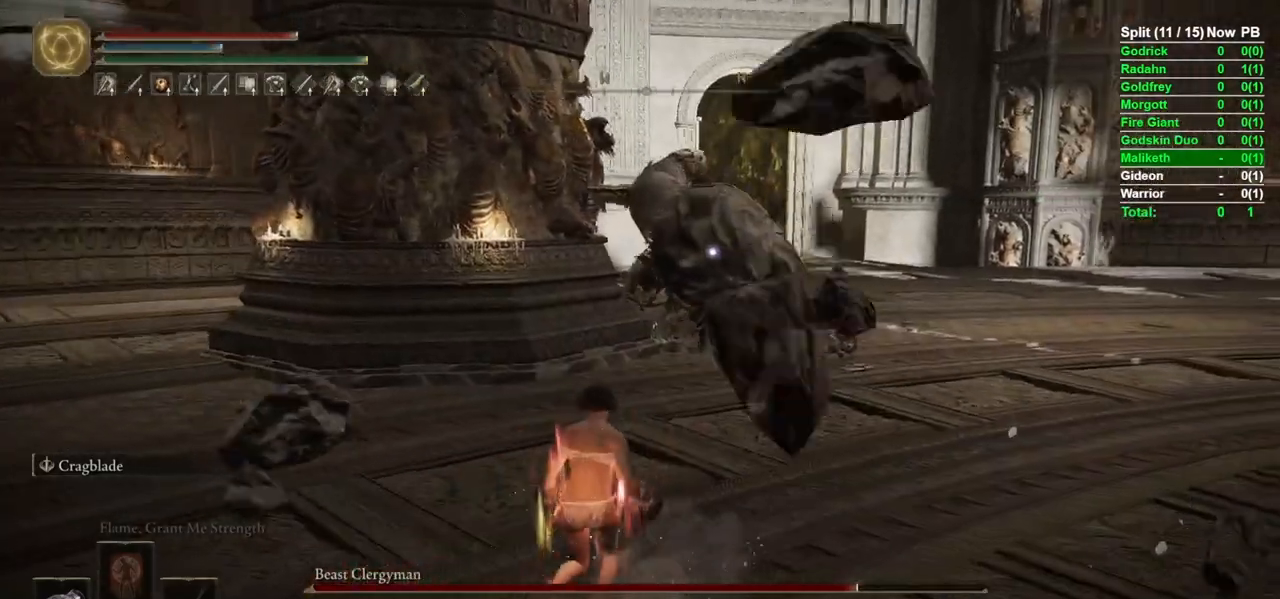
{"buttons": ["B"], "left_stick": "right", "right_stick": "center"}
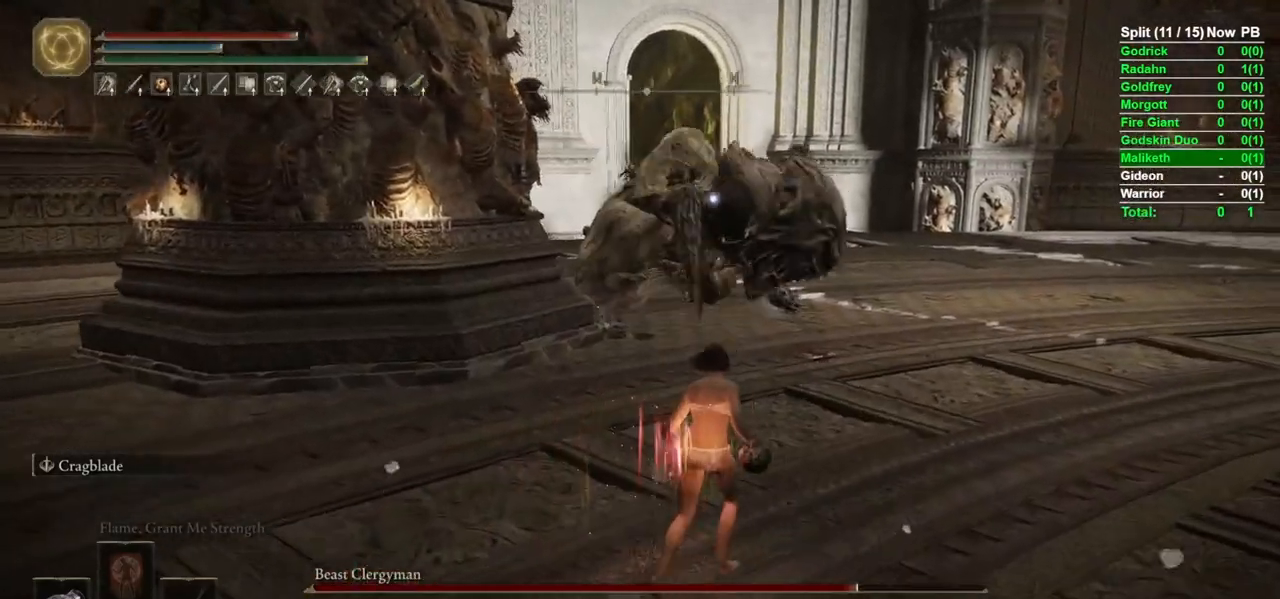
{"buttons": [], "left_stick": "right", "right_stick": "center", "events": [[250, "left_stick", "up-right"], [350, "B", "up"], [450, "left_stick", "right"]]}
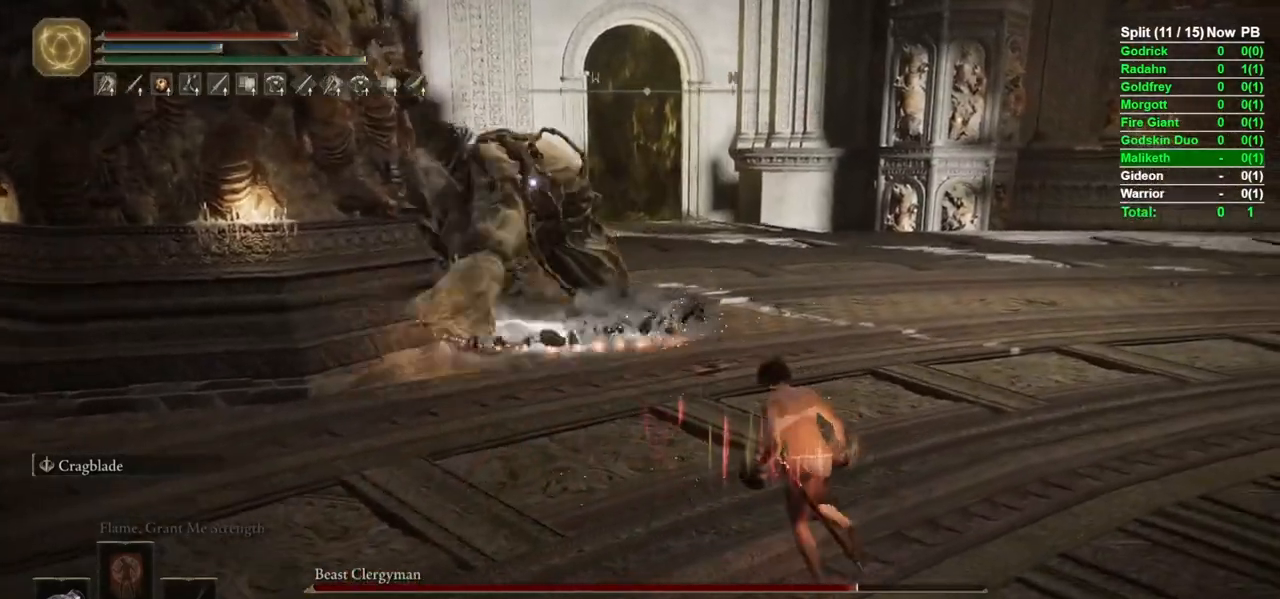
{"buttons": [], "left_stick": "center", "right_stick": "center", "events": [[67, "left_stick", "down-right"], [400, "left_stick", "center"]]}
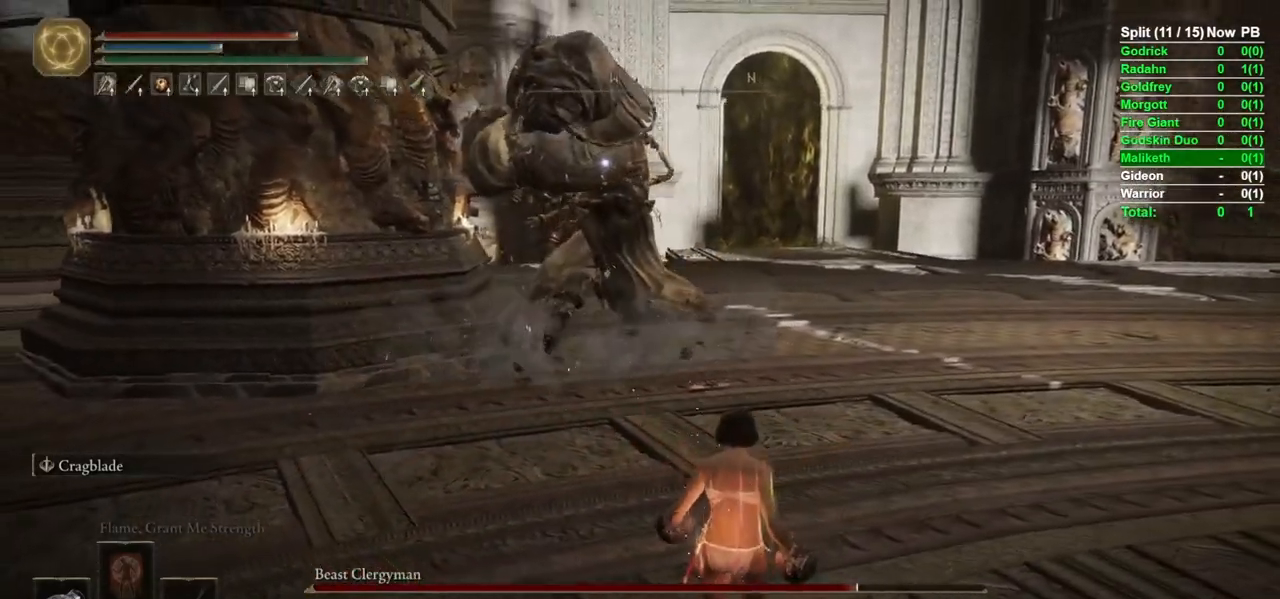
{"buttons": [], "left_stick": "up", "right_stick": "center", "events": [[200, "left_stick", "up"], [267, "B", "down"], [383, "B", "up"]]}
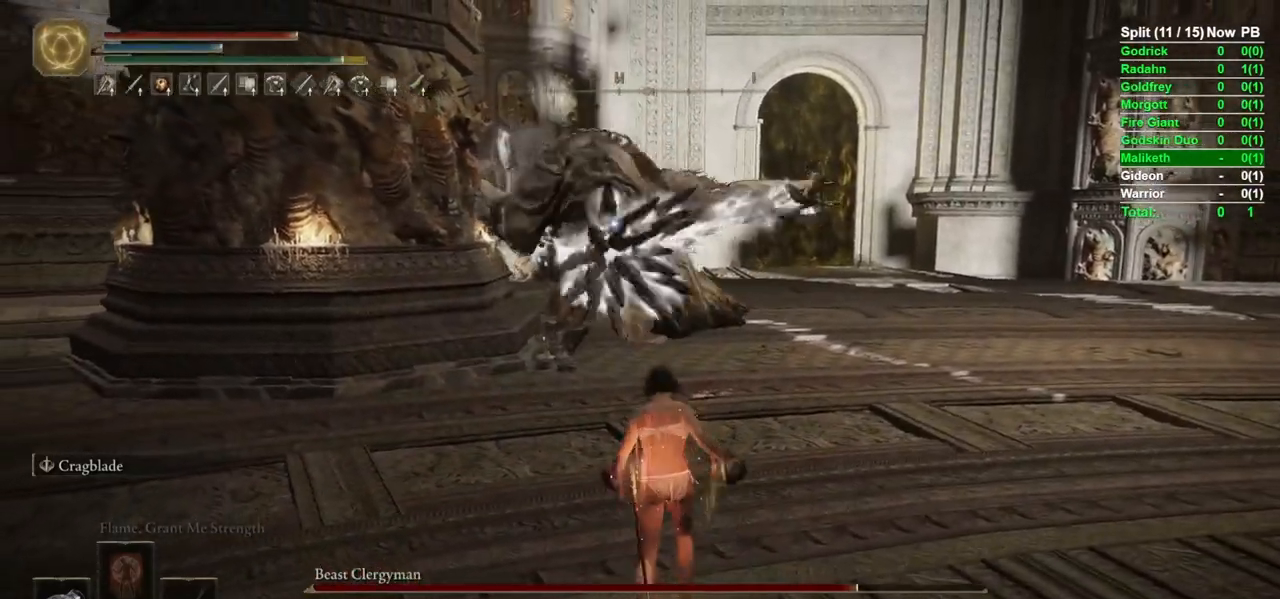
{"buttons": ["B"], "left_stick": "down", "right_stick": "center", "events": [[233, "left_stick", "down-left"], [400, "left_stick", "down"], [417, "B", "down"]]}
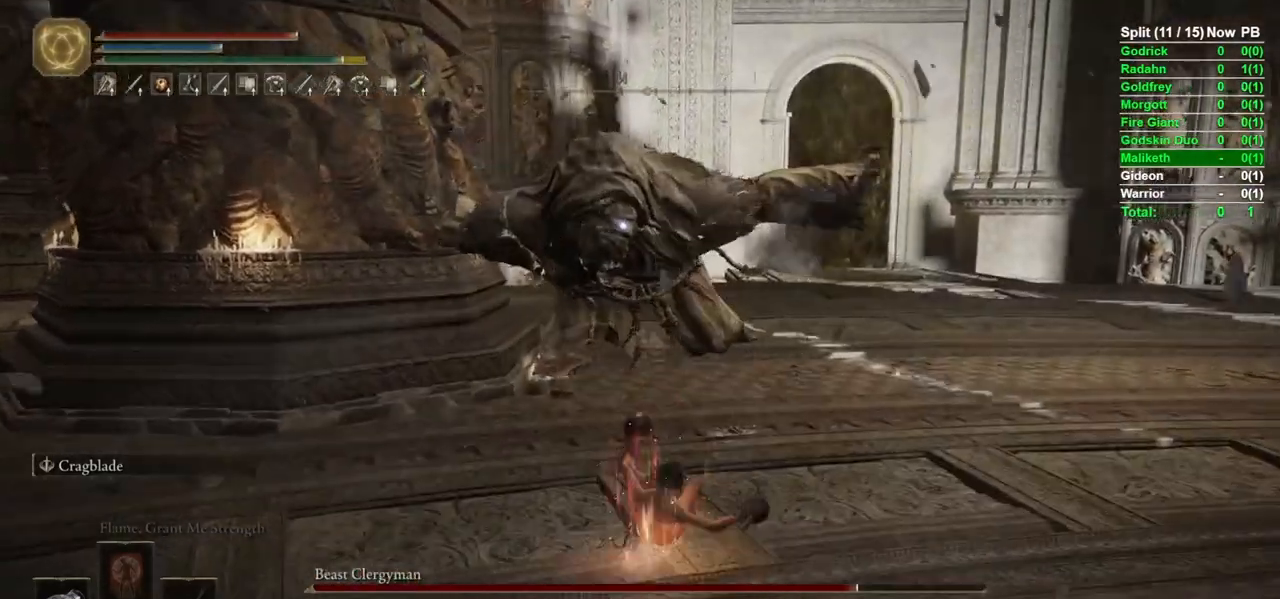
{"buttons": [], "left_stick": "down-right", "right_stick": "center", "events": [[350, "B", "up"], [483, "left_stick", "down-right"]]}
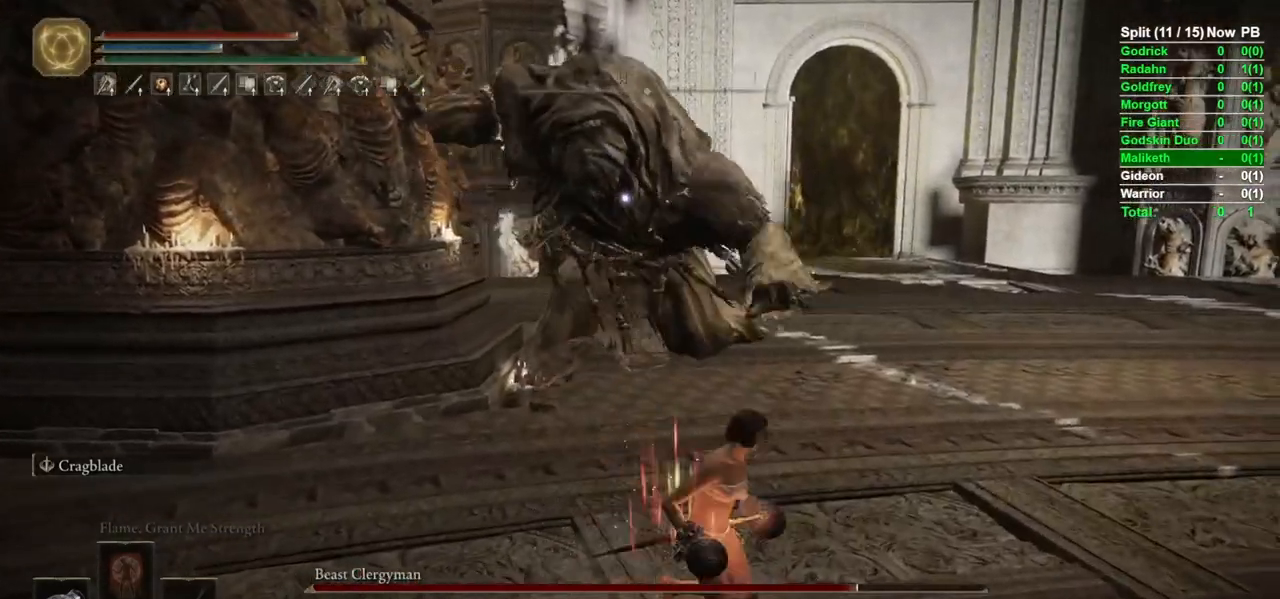
{"buttons": ["B"], "left_stick": "right", "right_stick": "center", "events": [[17, "B", "down"], [350, "left_stick", "right"]]}
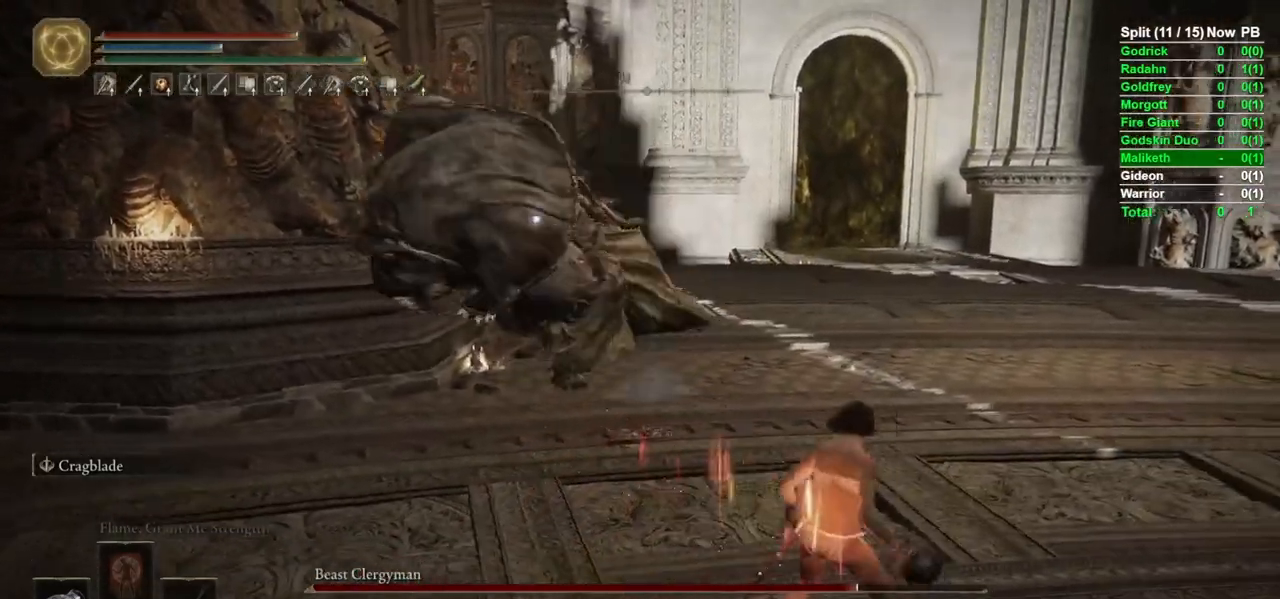
{"buttons": ["B"], "left_stick": "up-right", "right_stick": "center", "events": [[250, "left_stick", "up-right"]]}